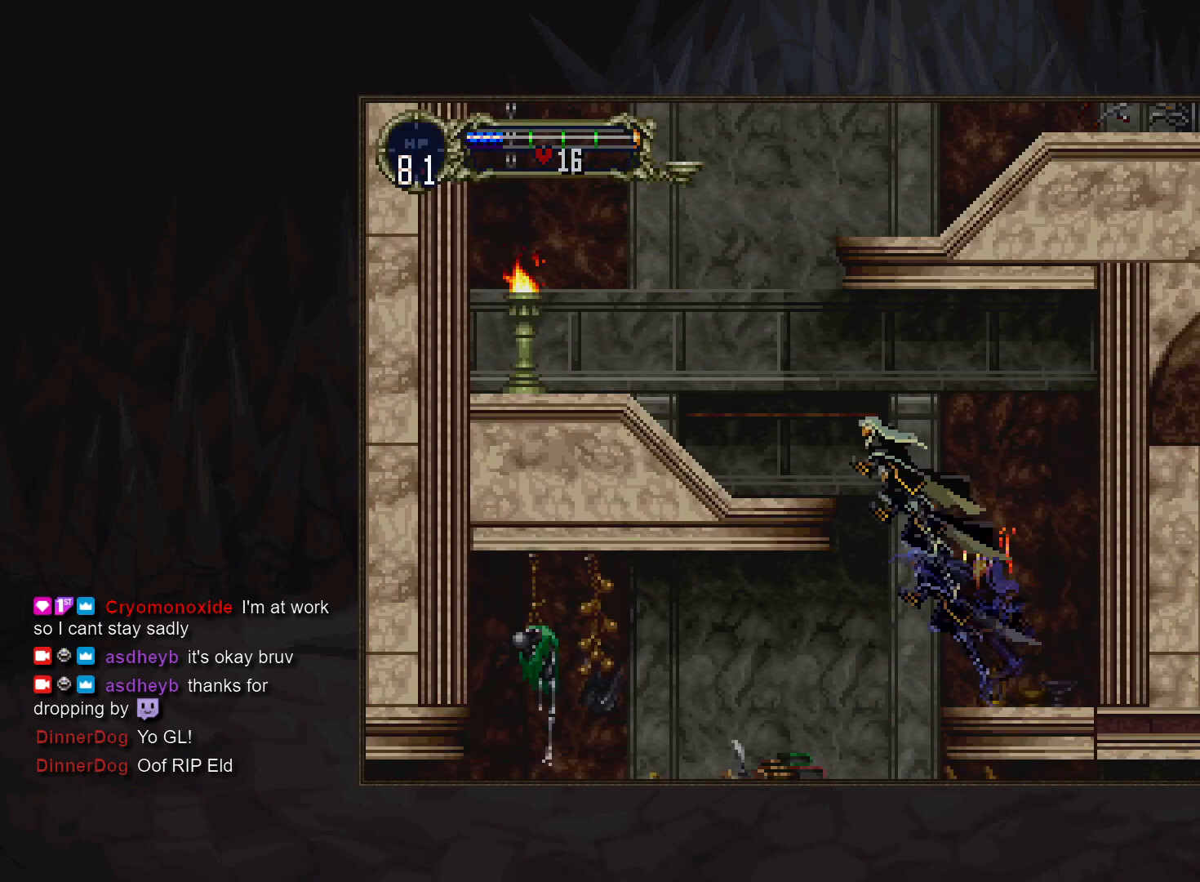
Gameplay with a controller (PlayStation layout); each line is a JSON object with the inputs held at the frame after it. "events" lists button and stick changes between this image and that frame as [ms after this image, input, new state], when the widget could be followed in between. Not read: DPAD_RIGHT L3 R3.
{"buttons": [], "events": [[117, "CROSS", "up"], [417, "TRIANGLE", "down"], [433, "DPAD_LEFT", "up"], [500, "TRIANGLE", "up"]]}
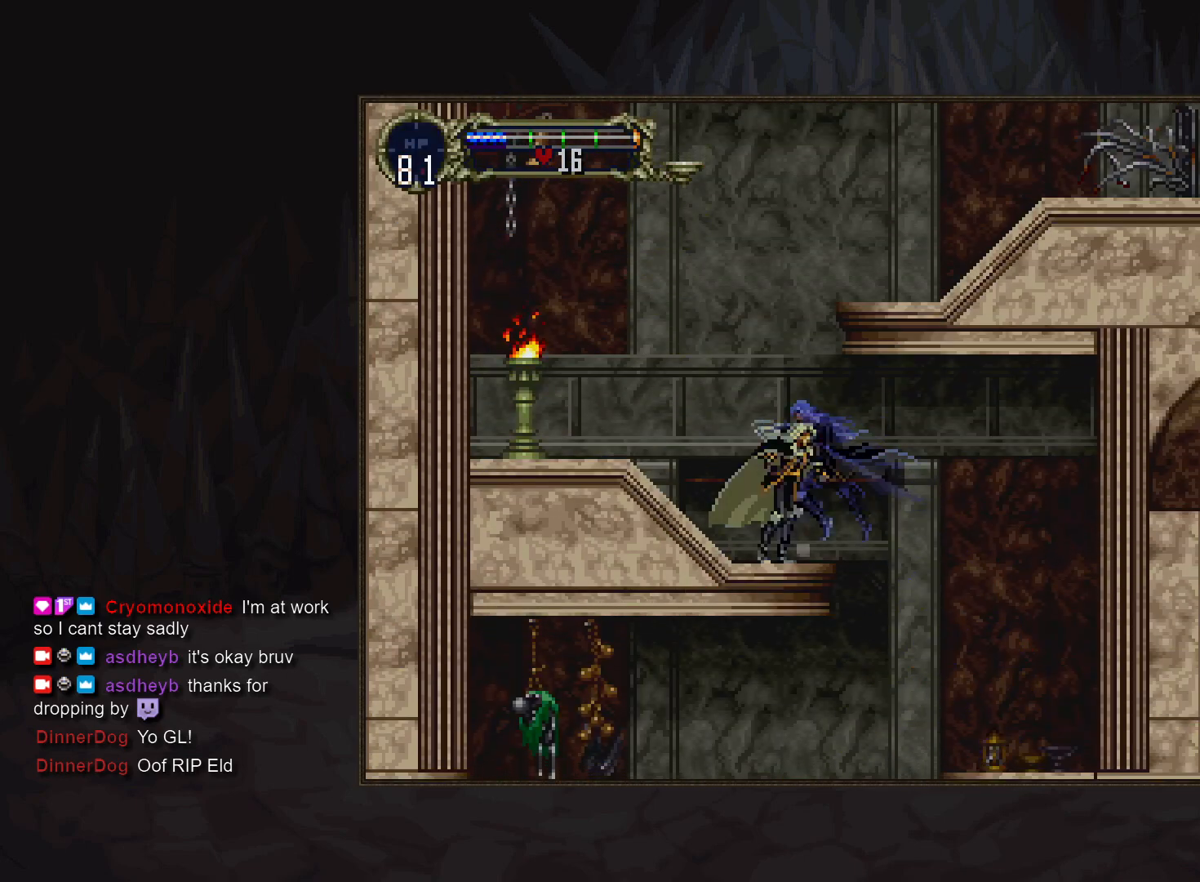
{"buttons": ["CROSS"], "events": [[283, "CROSS", "down"]]}
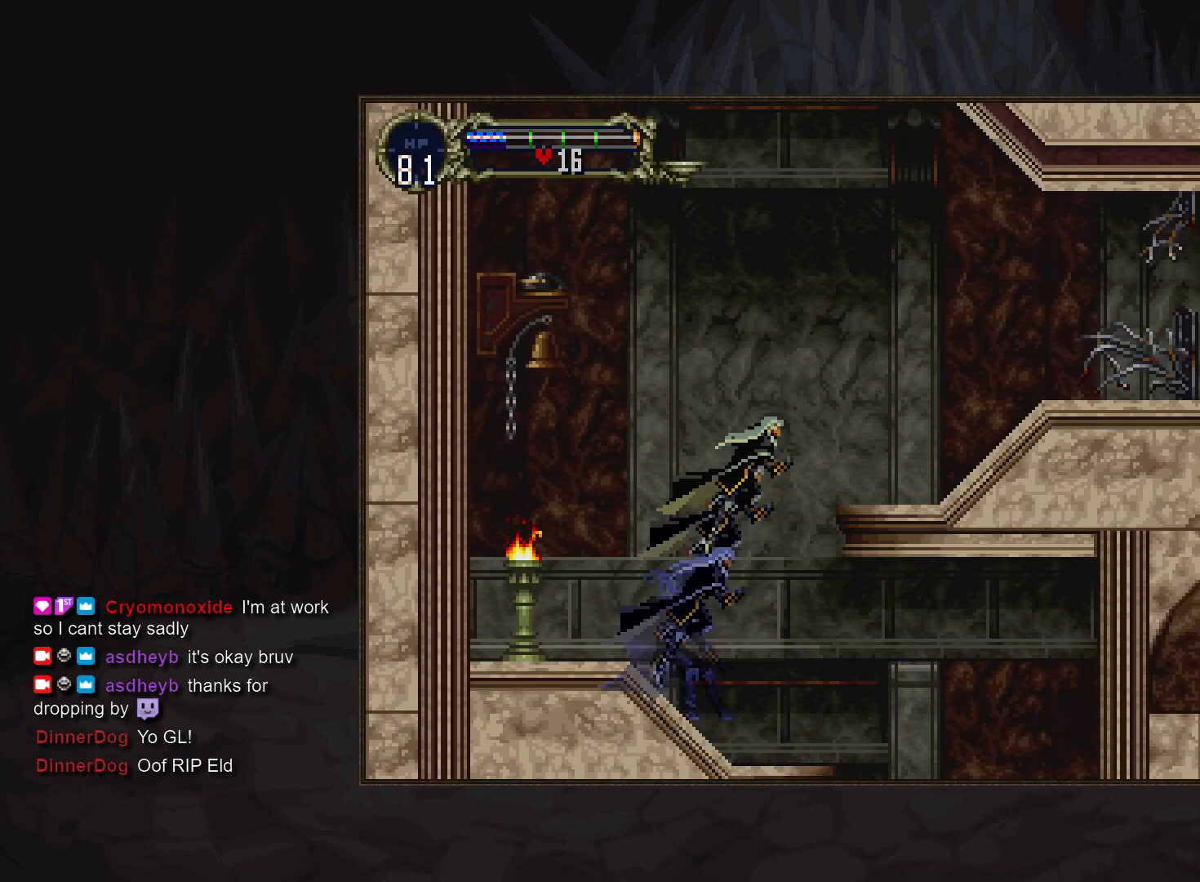
{"buttons": ["TRIANGLE", "DPAD_LEFT"], "events": [[150, "CROSS", "up"], [400, "DPAD_LEFT", "down"], [467, "TRIANGLE", "down"]]}
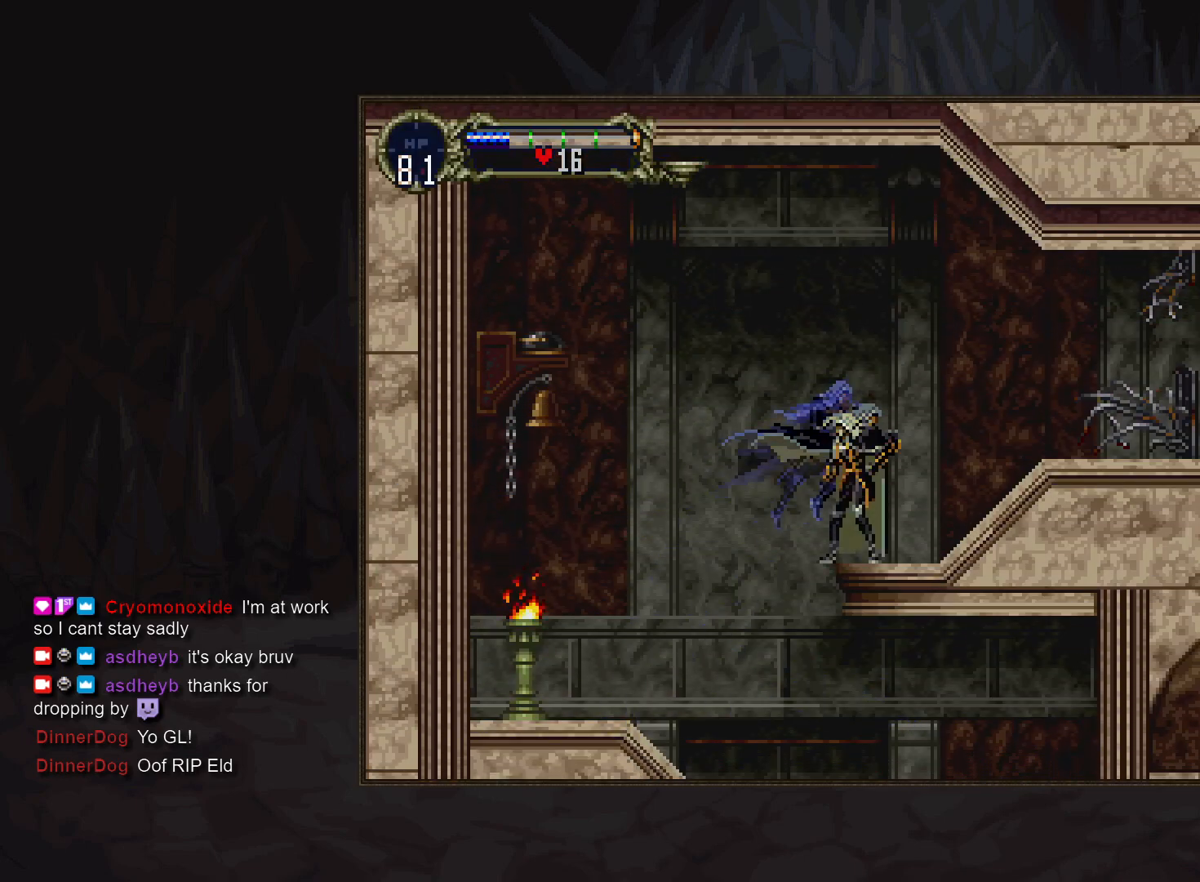
{"buttons": ["TRIANGLE"], "events": [[33, "TRIANGLE", "up"], [50, "DPAD_LEFT", "up"], [217, "TRIANGLE", "down"], [283, "TRIANGLE", "up"], [467, "TRIANGLE", "down"]]}
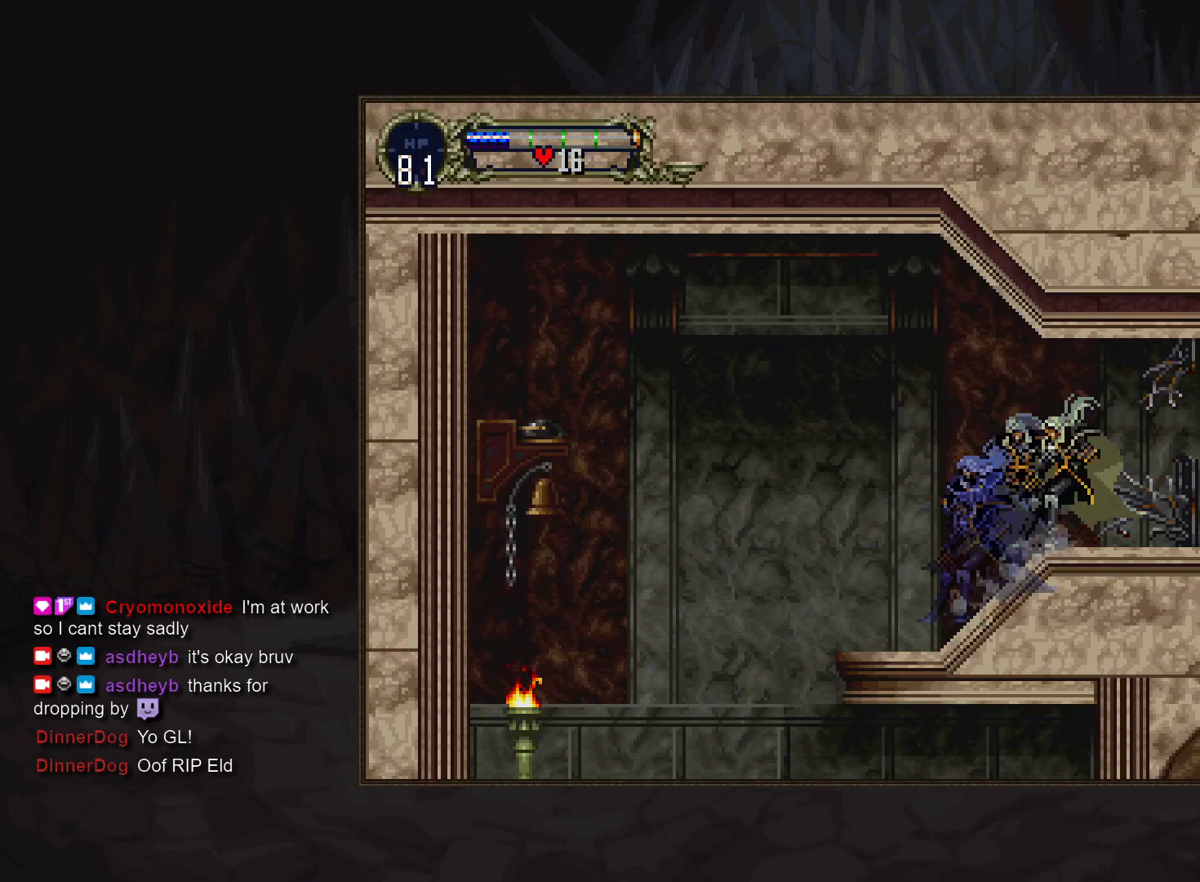
{"buttons": [], "events": [[17, "TRIANGLE", "up"], [200, "TRIANGLE", "down"], [250, "TRIANGLE", "up"]]}
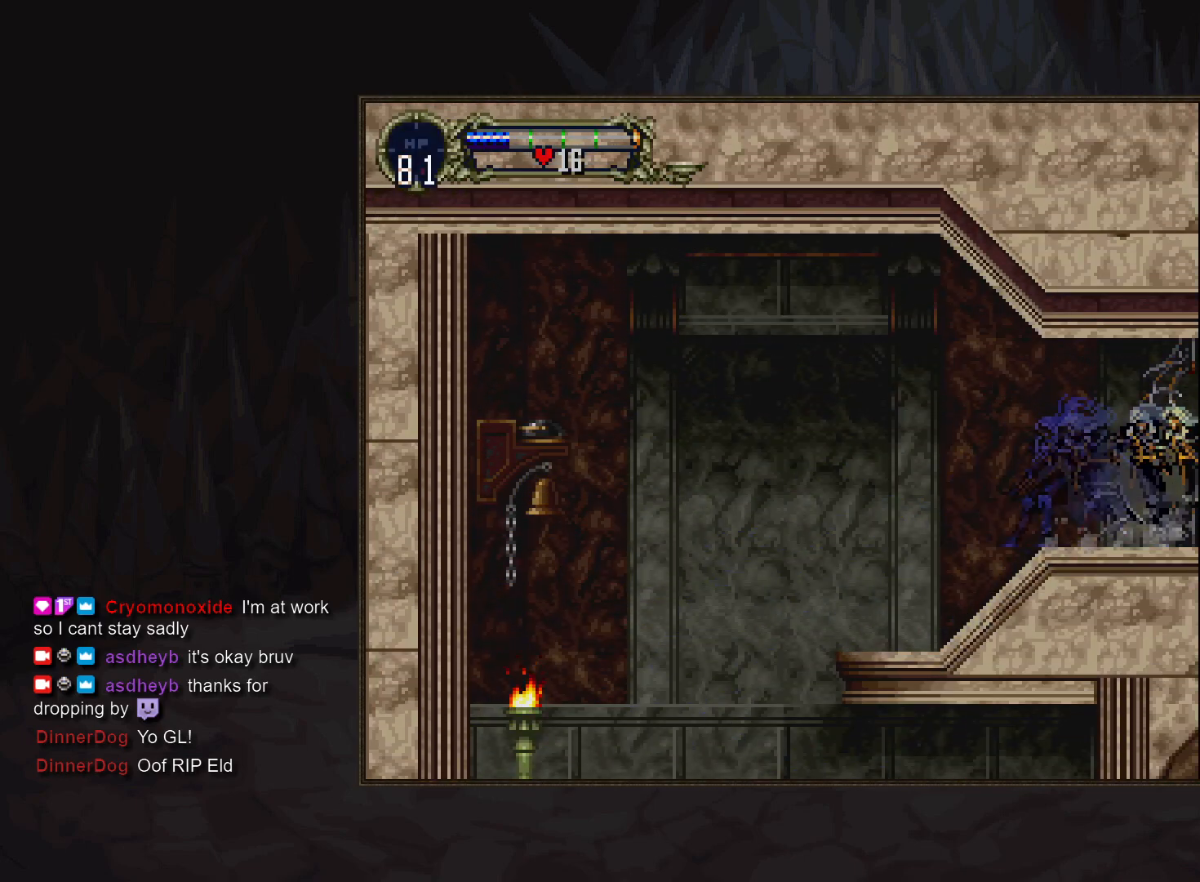
{"buttons": [], "events": []}
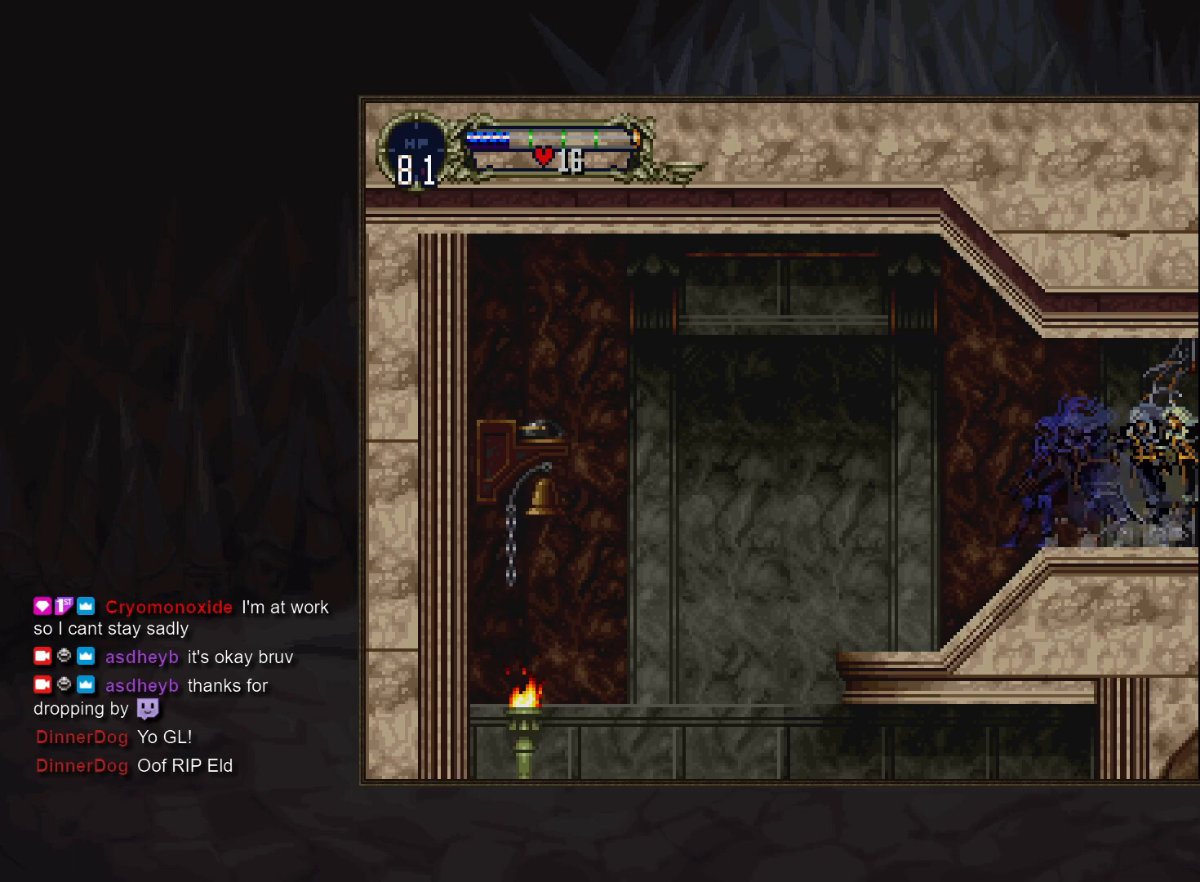
{"buttons": [], "events": []}
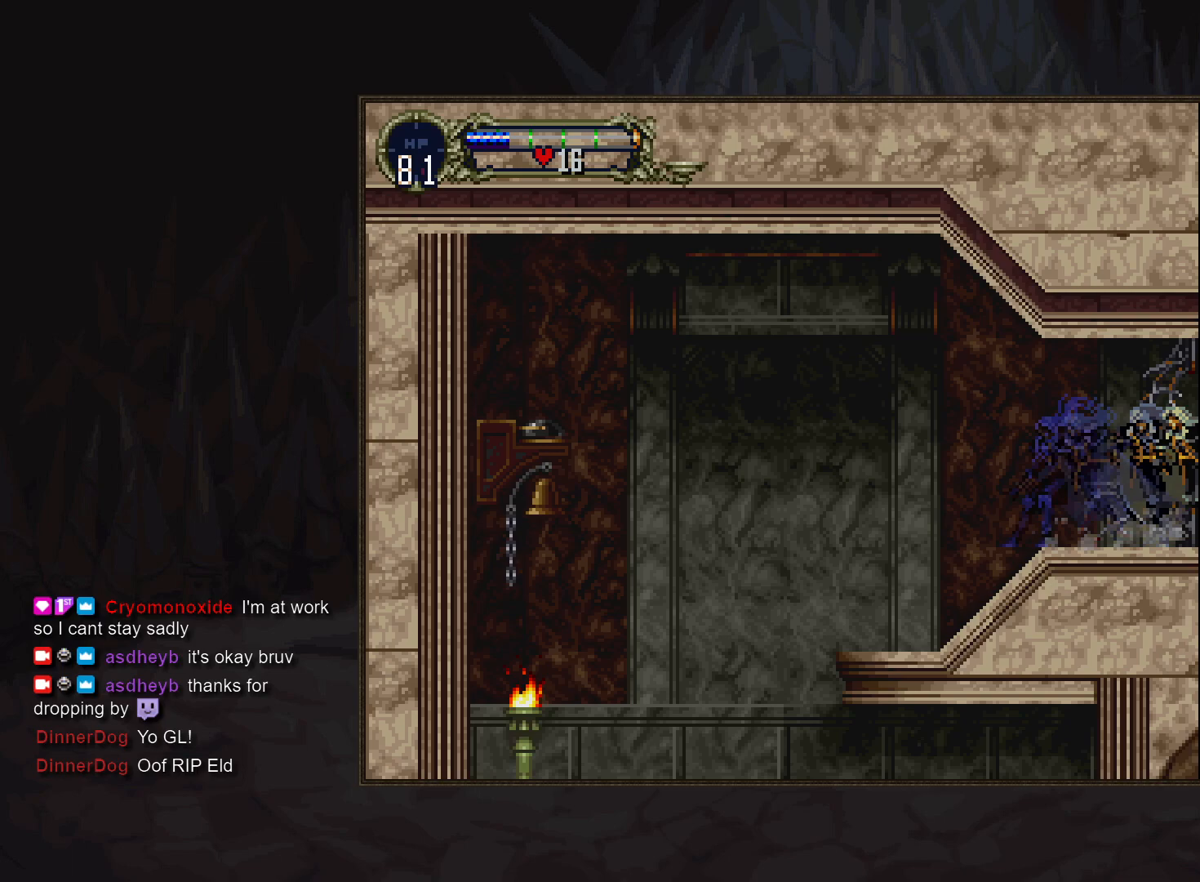
{"buttons": [], "events": []}
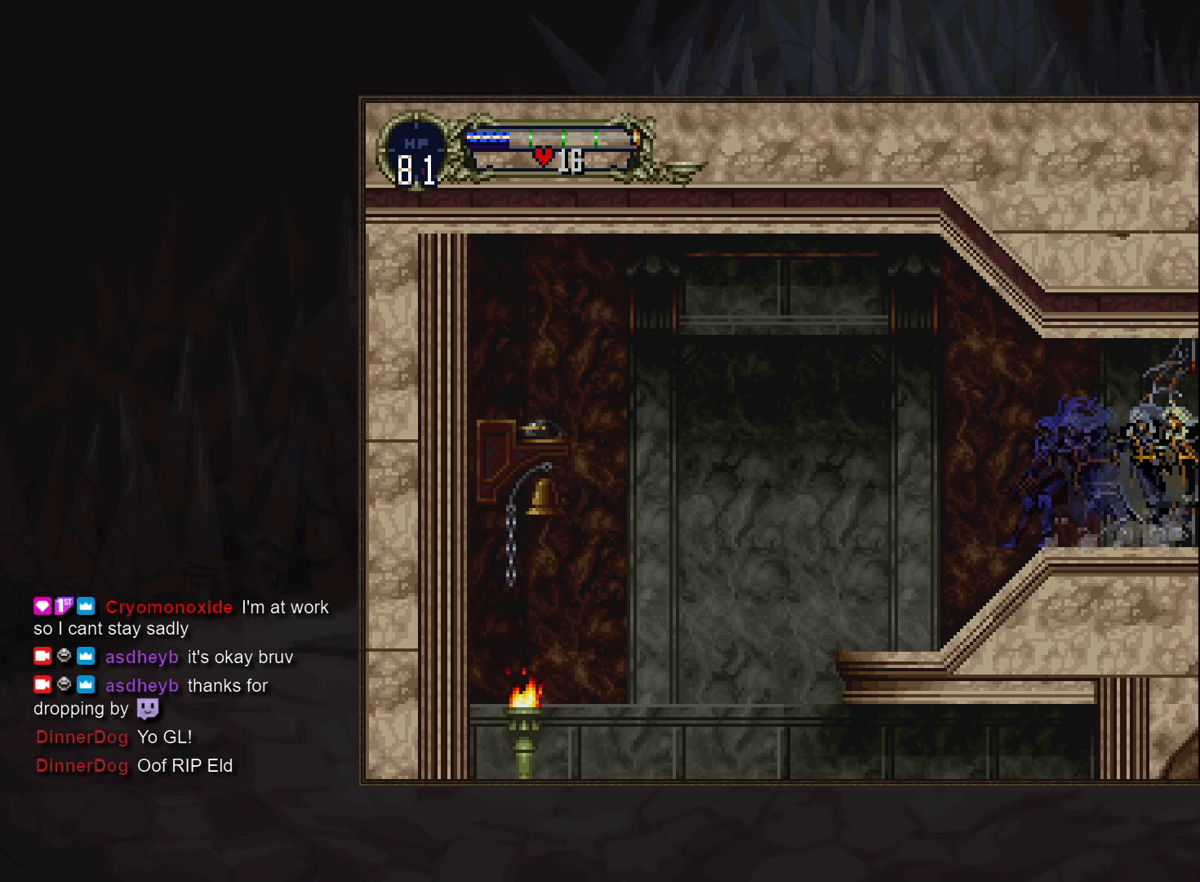
{"buttons": [], "events": []}
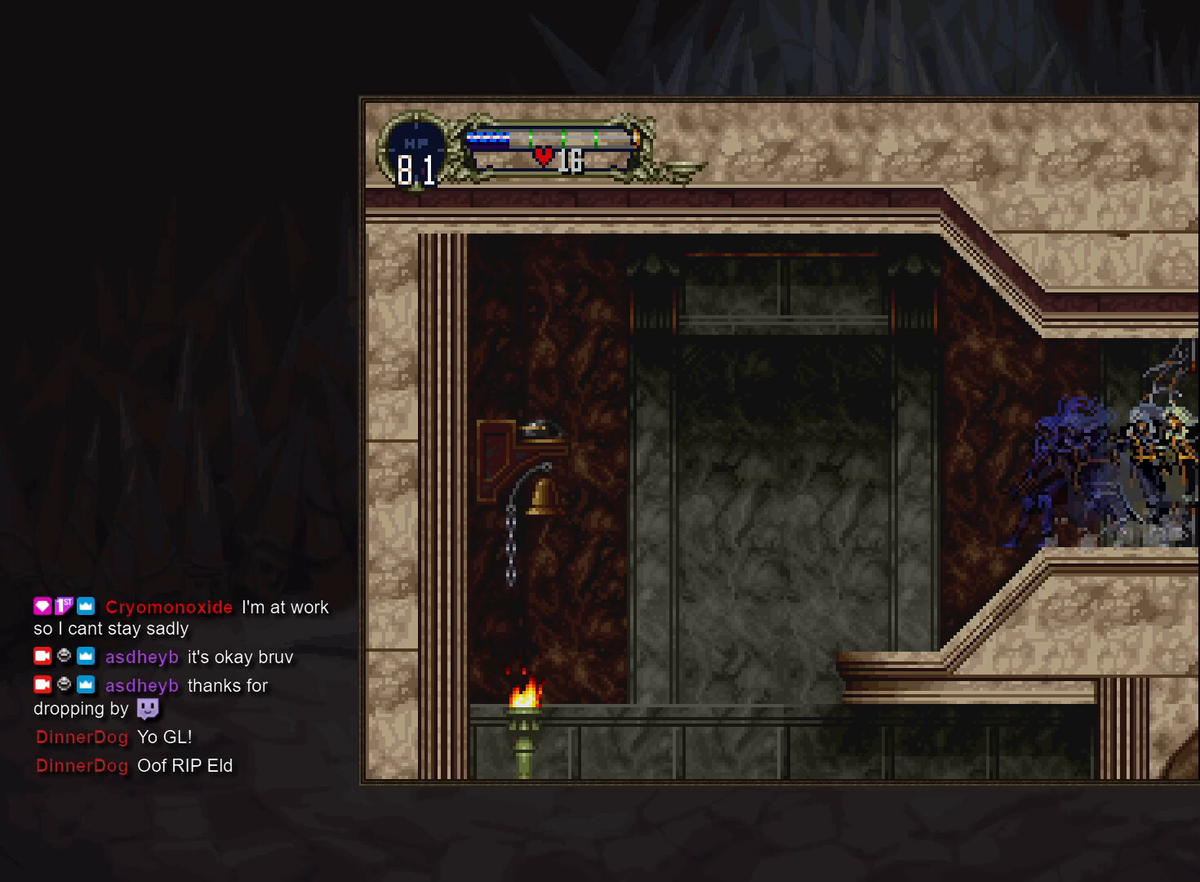
{"buttons": [], "events": []}
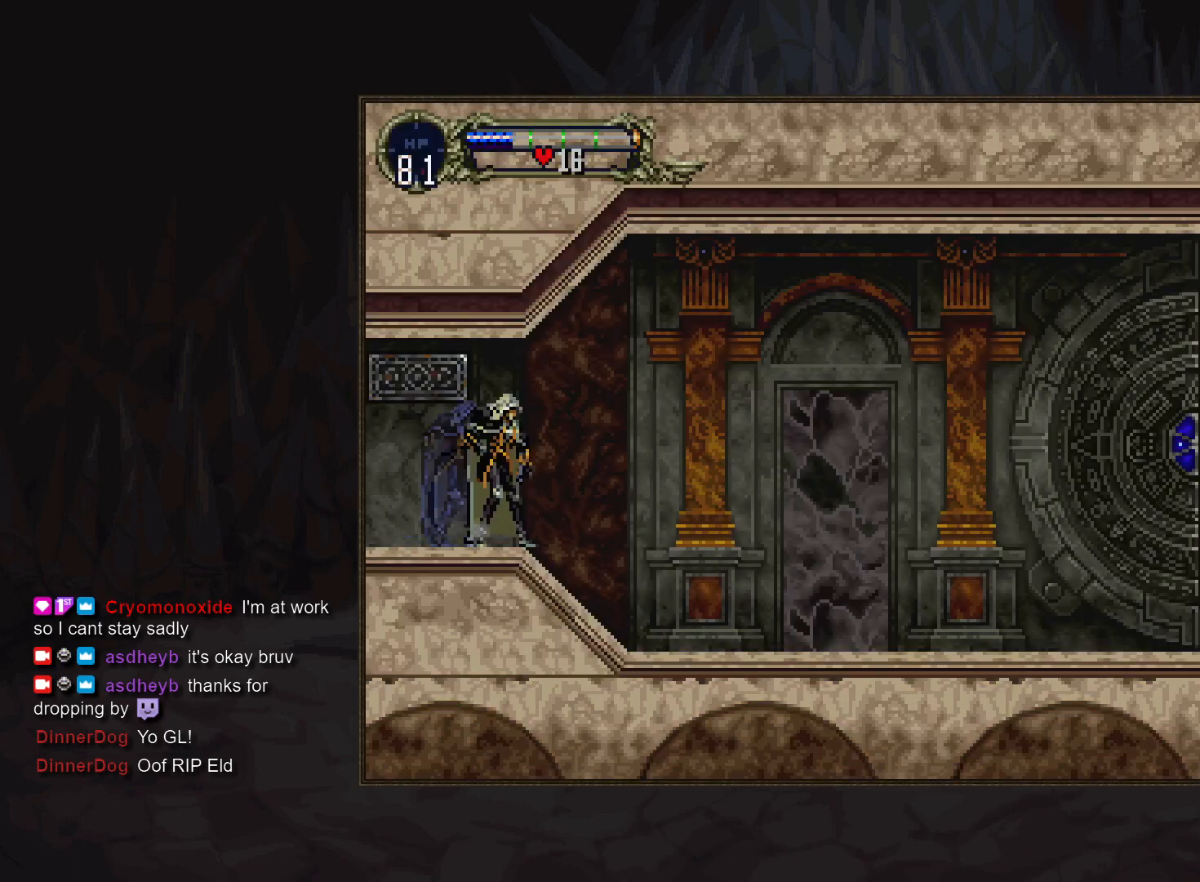
{"buttons": [], "events": []}
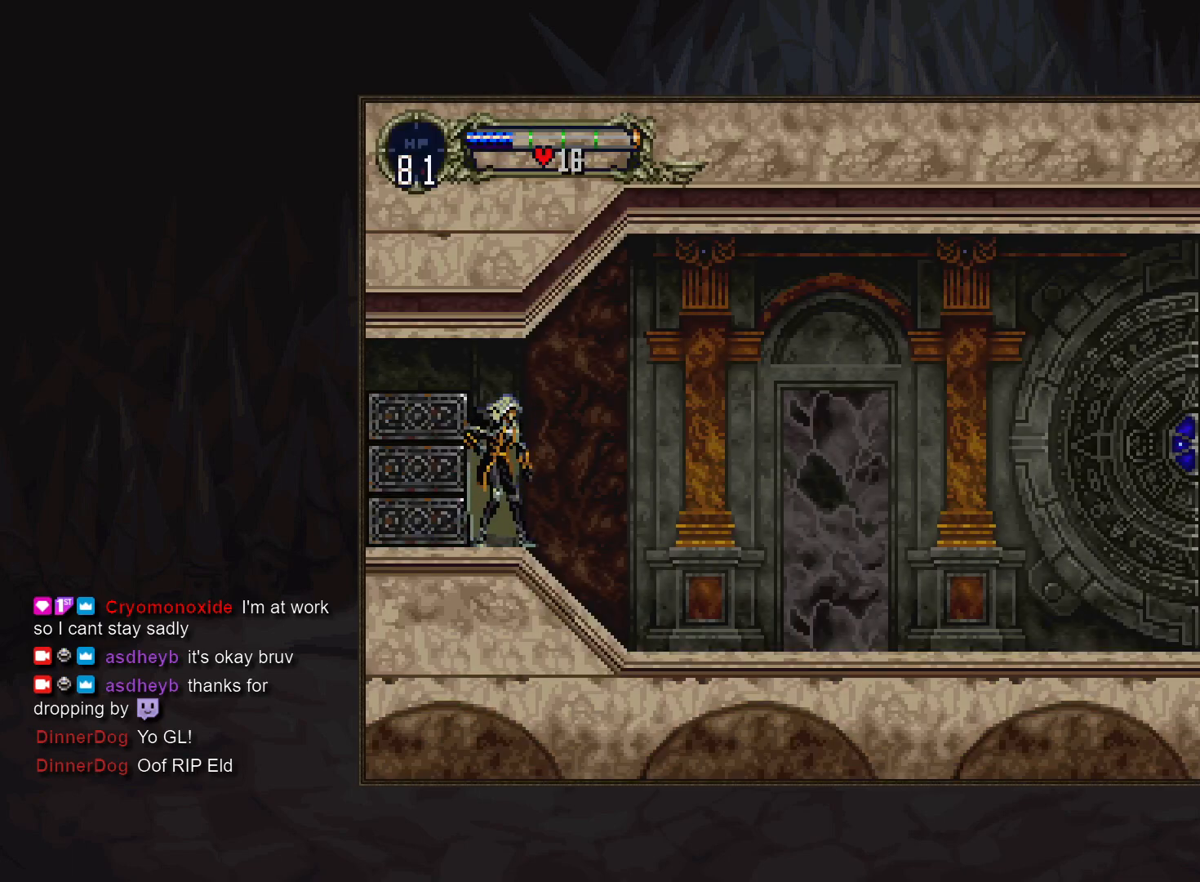
{"buttons": [], "events": []}
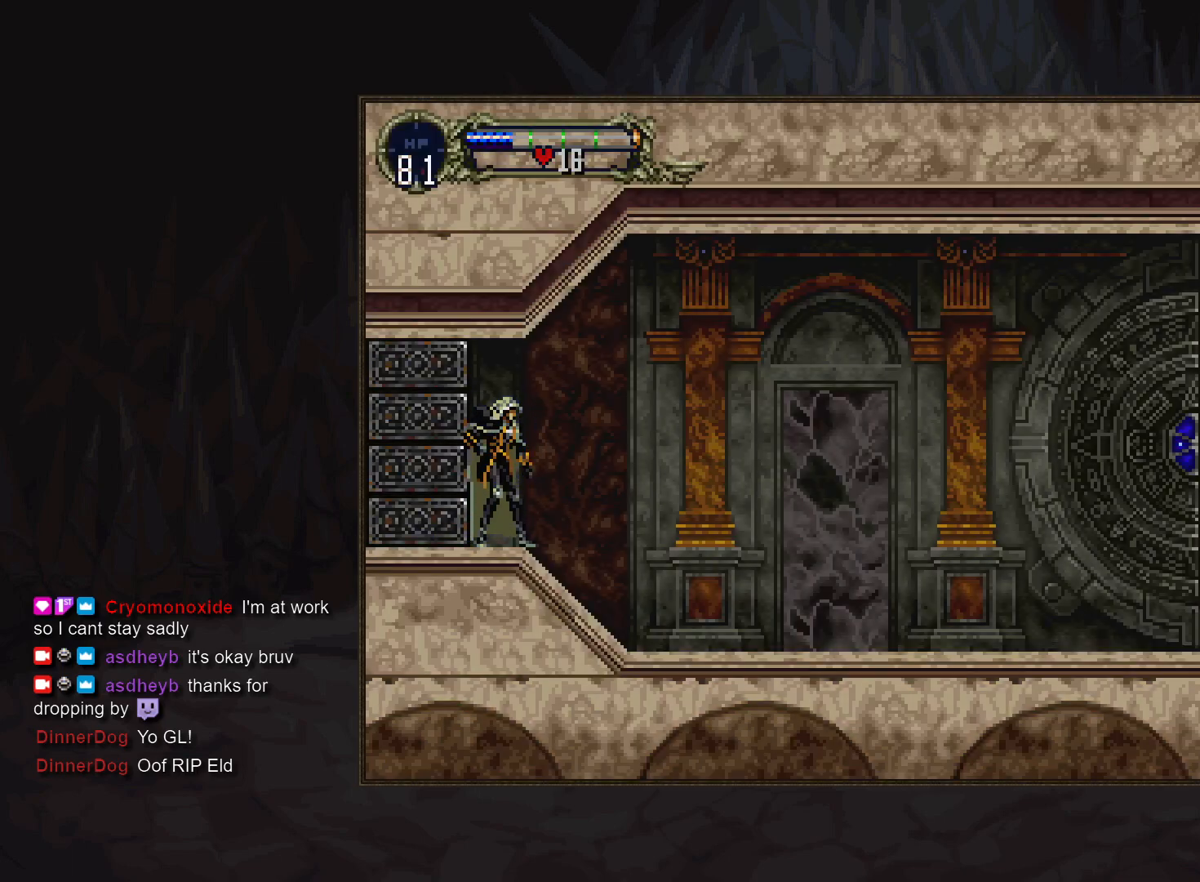
{"buttons": [], "events": []}
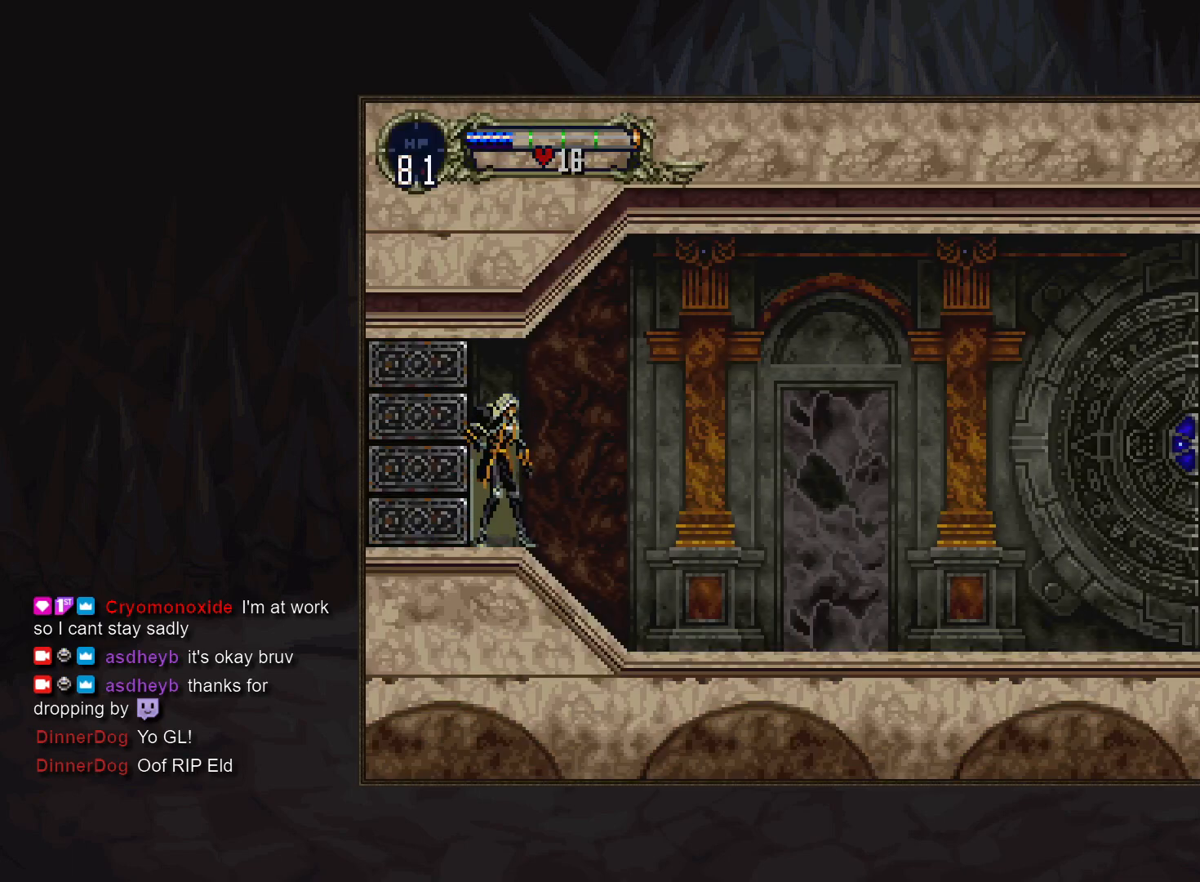
{"buttons": [], "events": [[317, "DPAD_LEFT", "down"], [400, "TRIANGLE", "down"], [467, "TRIANGLE", "up"], [483, "DPAD_LEFT", "up"]]}
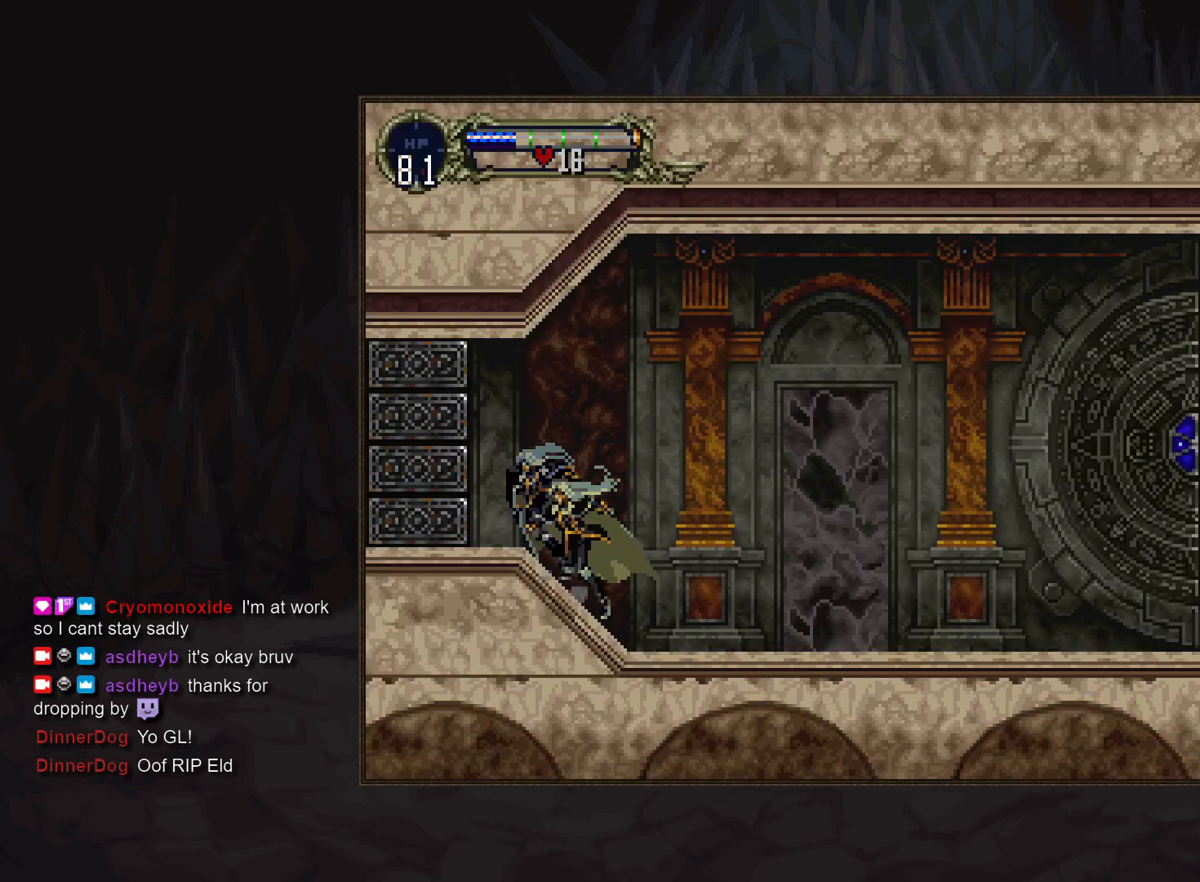
{"buttons": [], "events": [[150, "TRIANGLE", "down"], [217, "TRIANGLE", "up"], [400, "TRIANGLE", "down"], [467, "TRIANGLE", "up"]]}
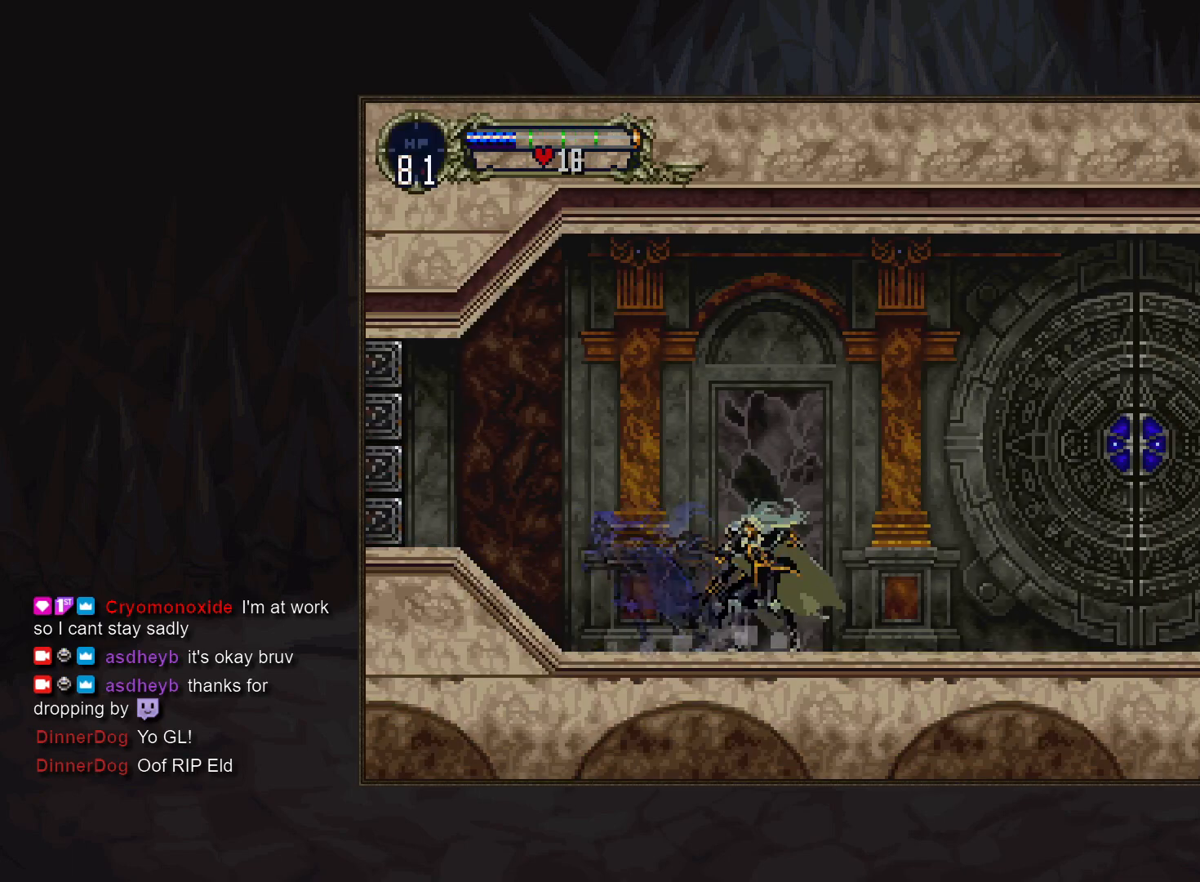
{"buttons": [], "events": [[200, "TRIANGLE", "down"], [267, "TRIANGLE", "up"]]}